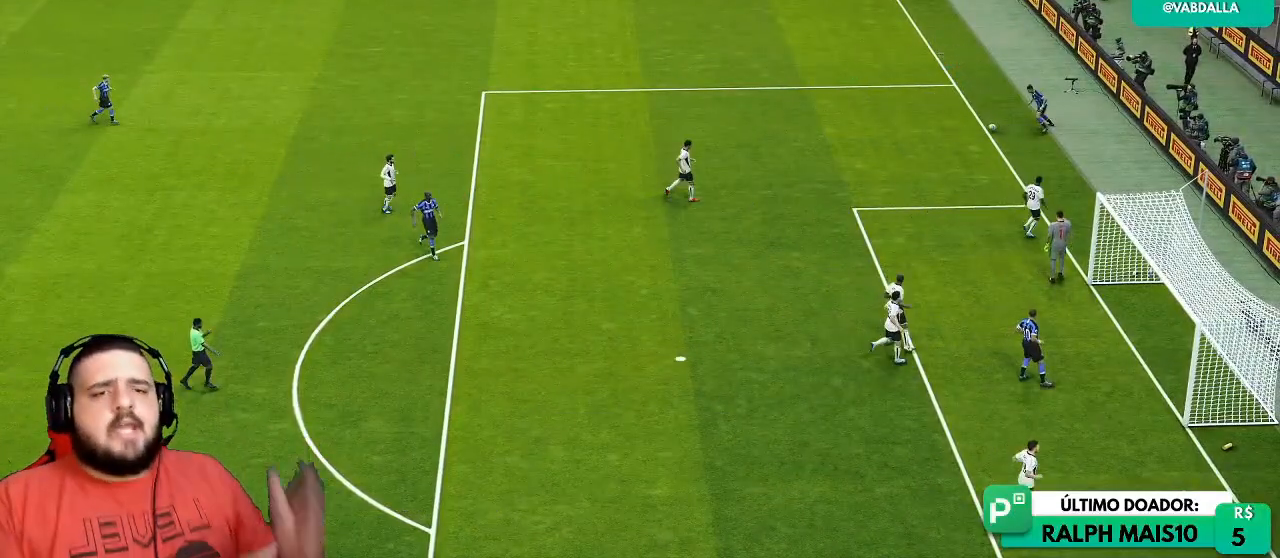
Gameplay with a controller (PlayStation layout); each line is a JSON object with the inputs held at the frame after it. "events" lists button and stick changes between this image and that frame as [ms after this image, input, new state], when the widget could be followed in between.
{"buttons": [], "left_stick": "center", "right_stick": "center", "events": []}
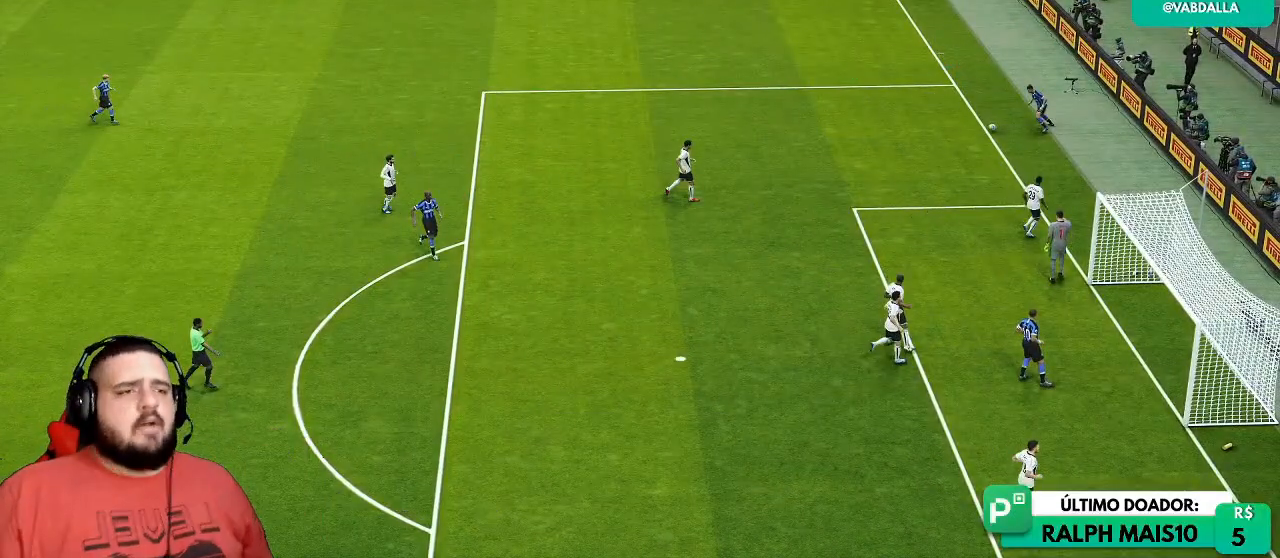
{"buttons": [], "left_stick": "center", "right_stick": "center", "events": []}
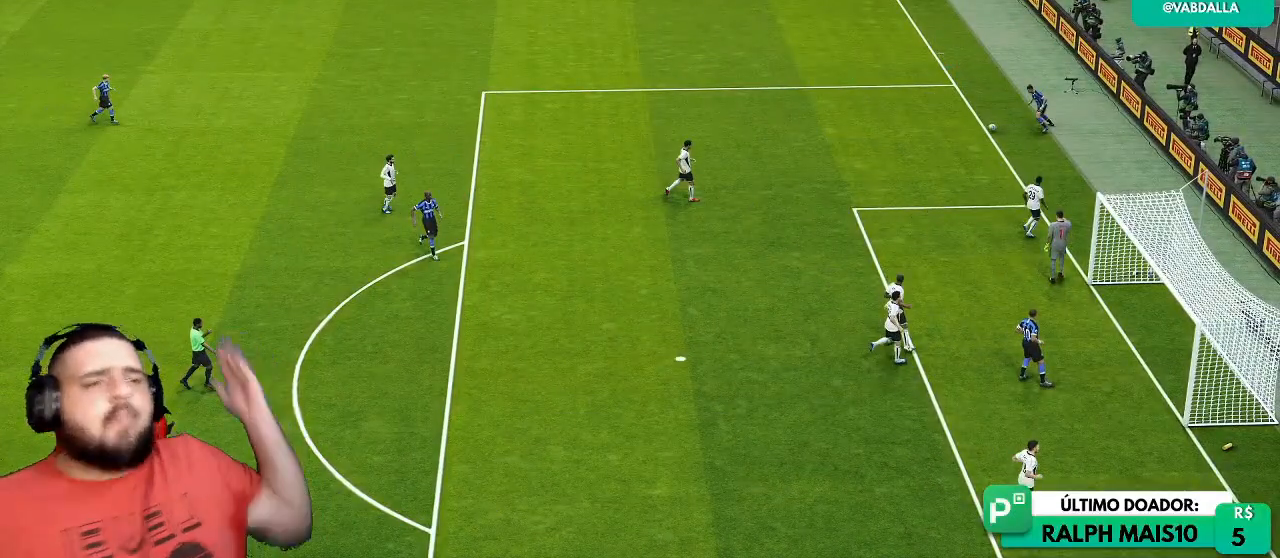
{"buttons": [], "left_stick": "center", "right_stick": "center", "events": []}
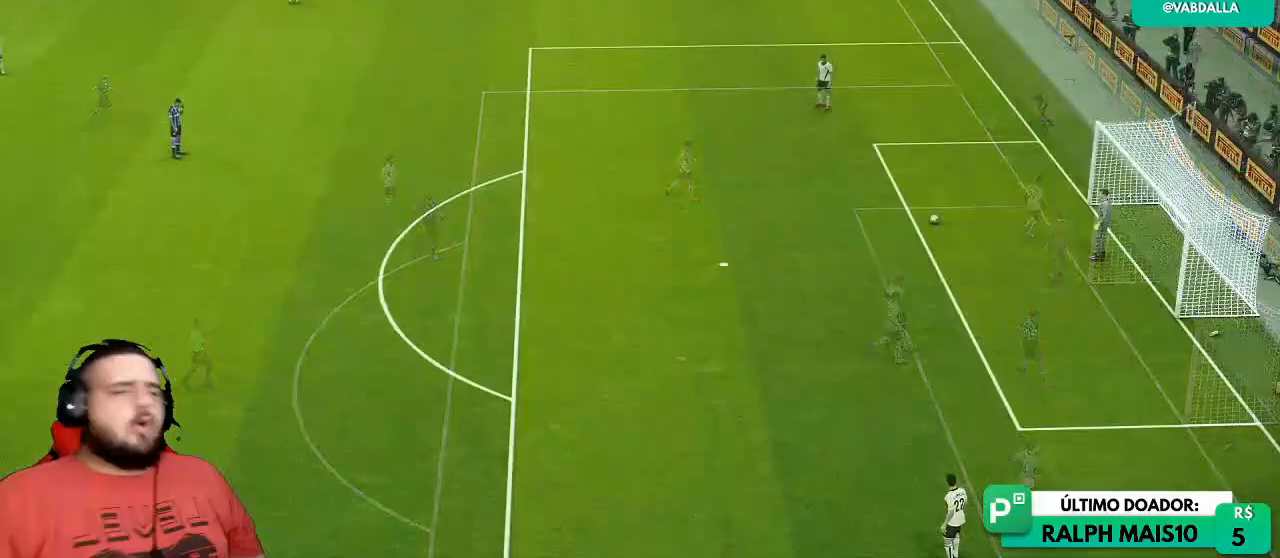
{"buttons": [], "left_stick": "center", "right_stick": "center", "events": []}
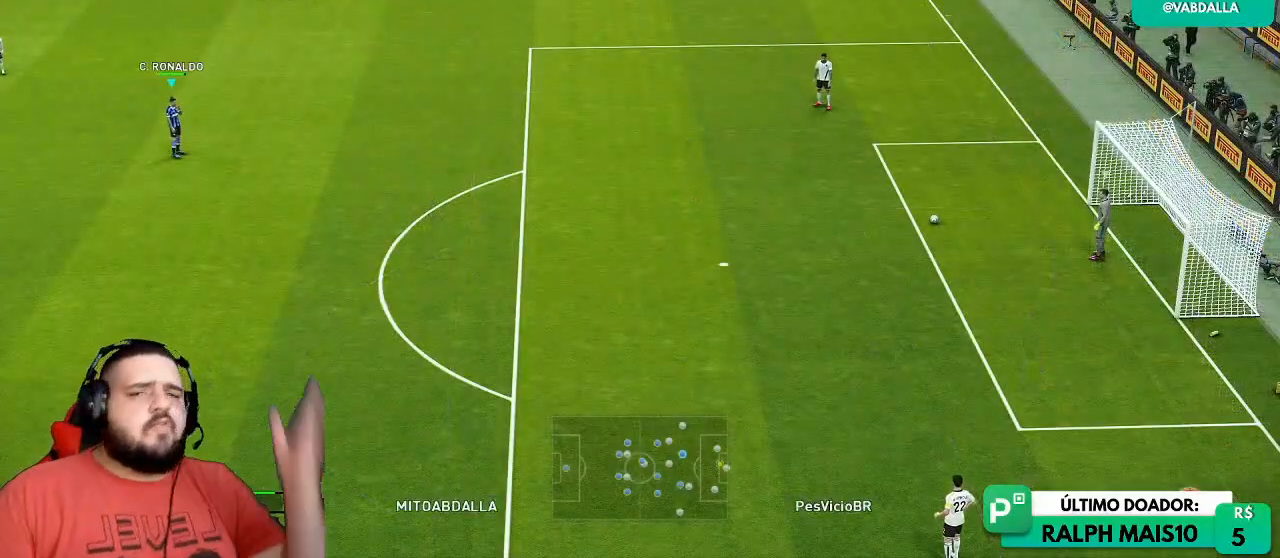
{"buttons": [], "left_stick": "center", "right_stick": "center", "events": []}
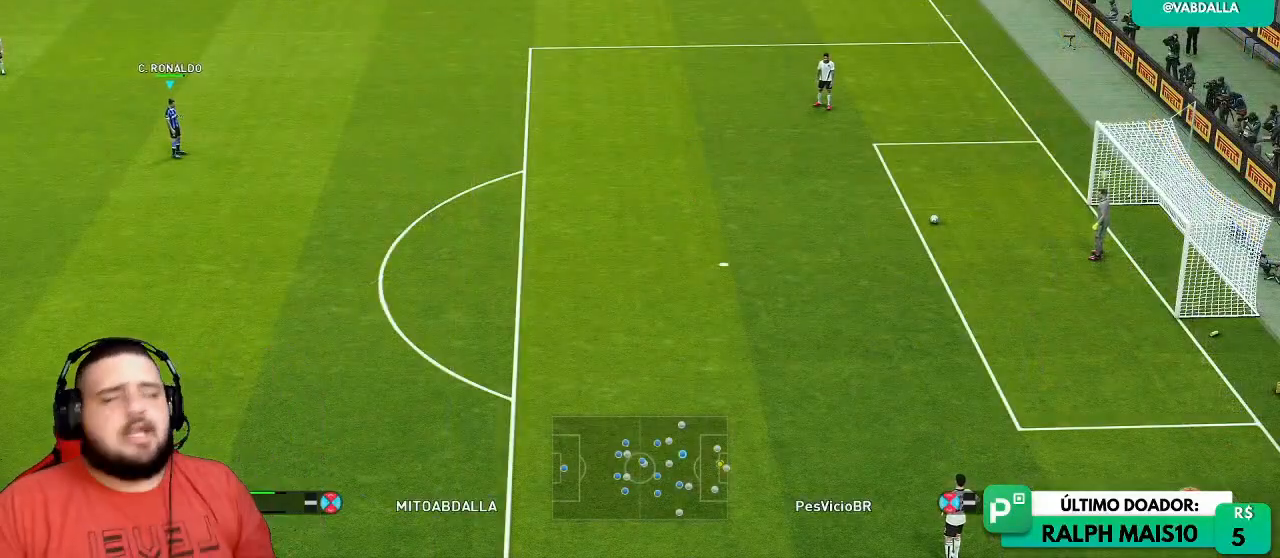
{"buttons": [], "left_stick": "center", "right_stick": "center", "events": []}
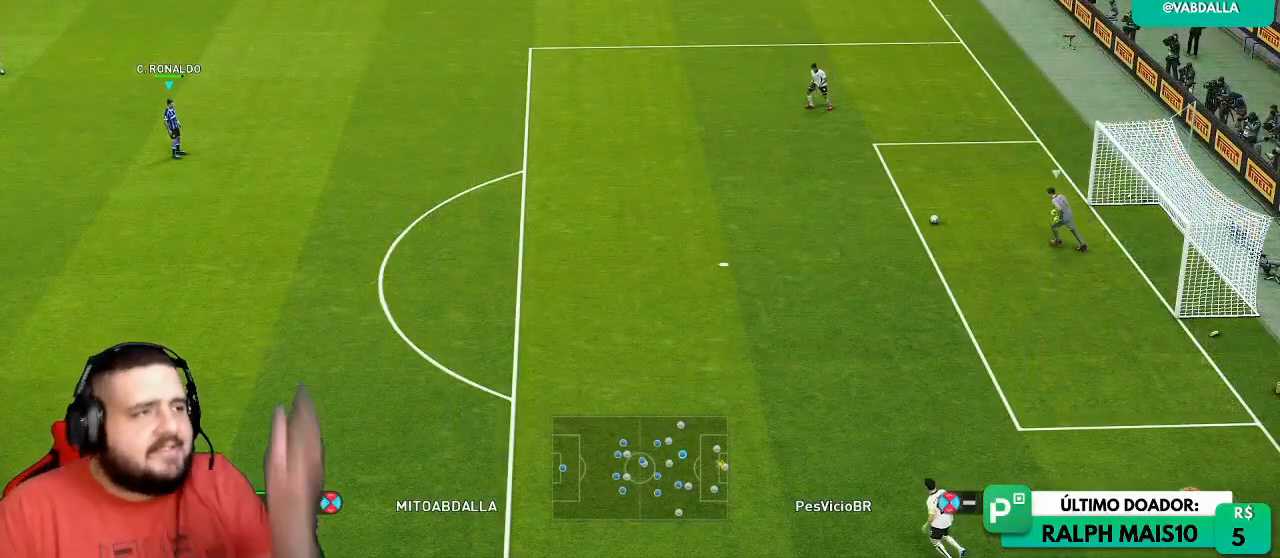
{"buttons": [], "left_stick": "center", "right_stick": "center", "events": []}
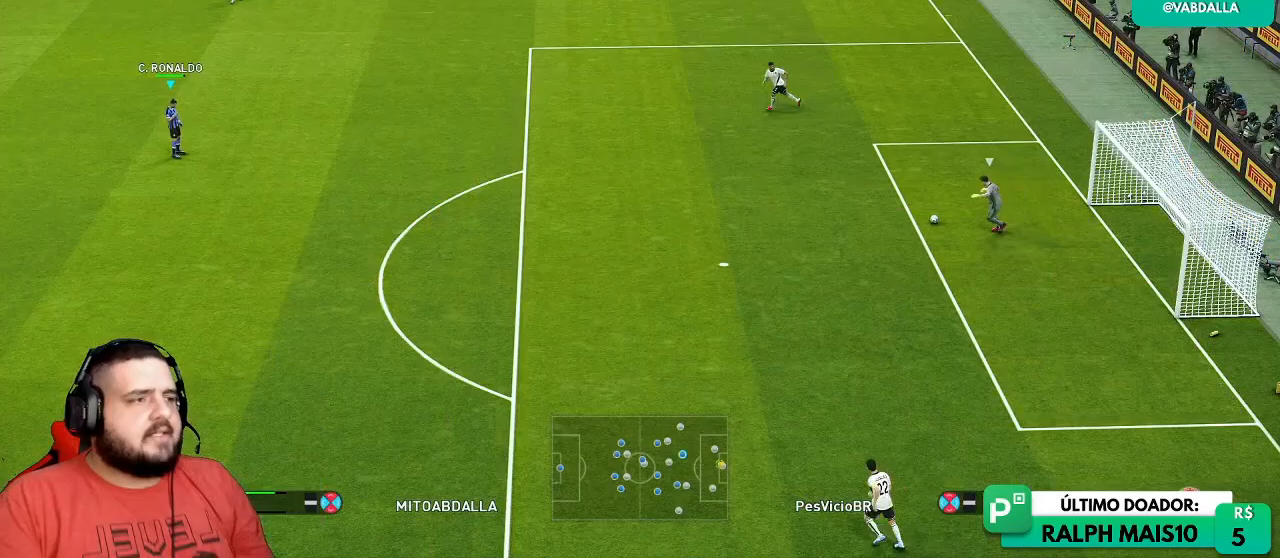
{"buttons": [], "left_stick": "right", "right_stick": "center", "events": [[317, "left_stick", "right"]]}
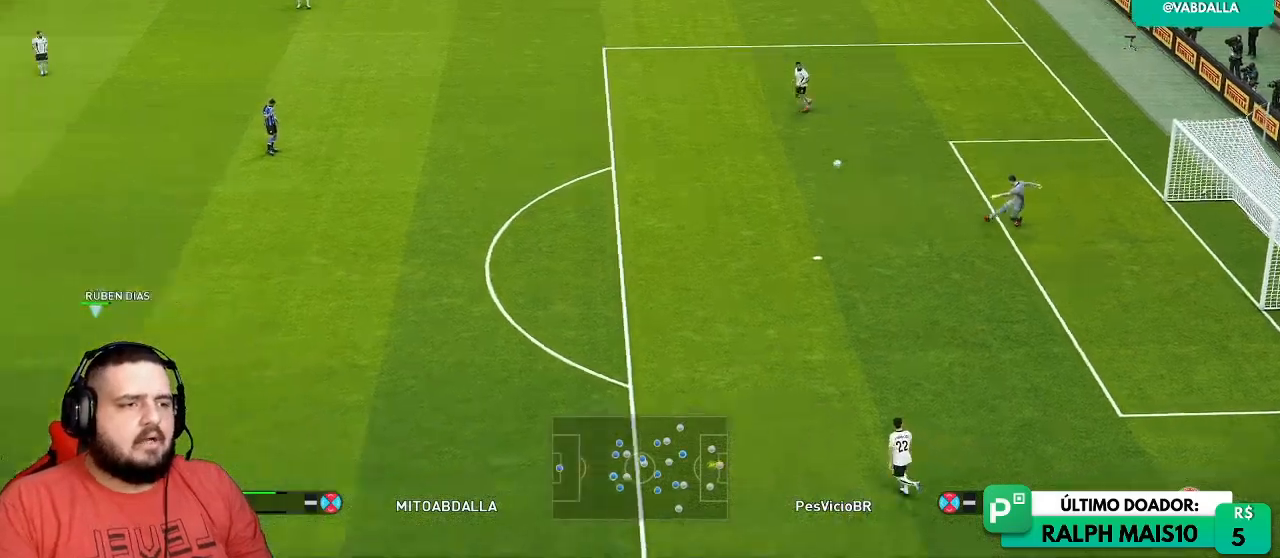
{"buttons": ["R1", "R2"], "left_stick": "up-right", "right_stick": "center", "events": [[67, "R2", "down"], [67, "left_stick", "up-right"], [83, "R1", "down"]]}
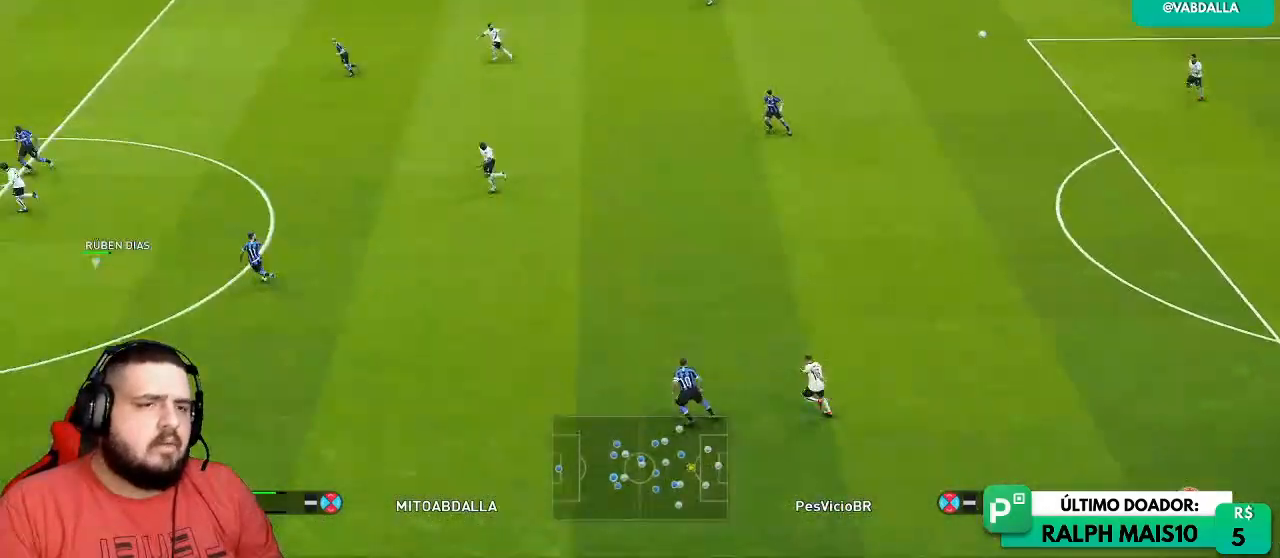
{"buttons": ["R2"], "left_stick": "center", "right_stick": "center", "events": [[133, "R1", "up"], [250, "R2", "up"], [317, "left_stick", "center"], [483, "R2", "down"]]}
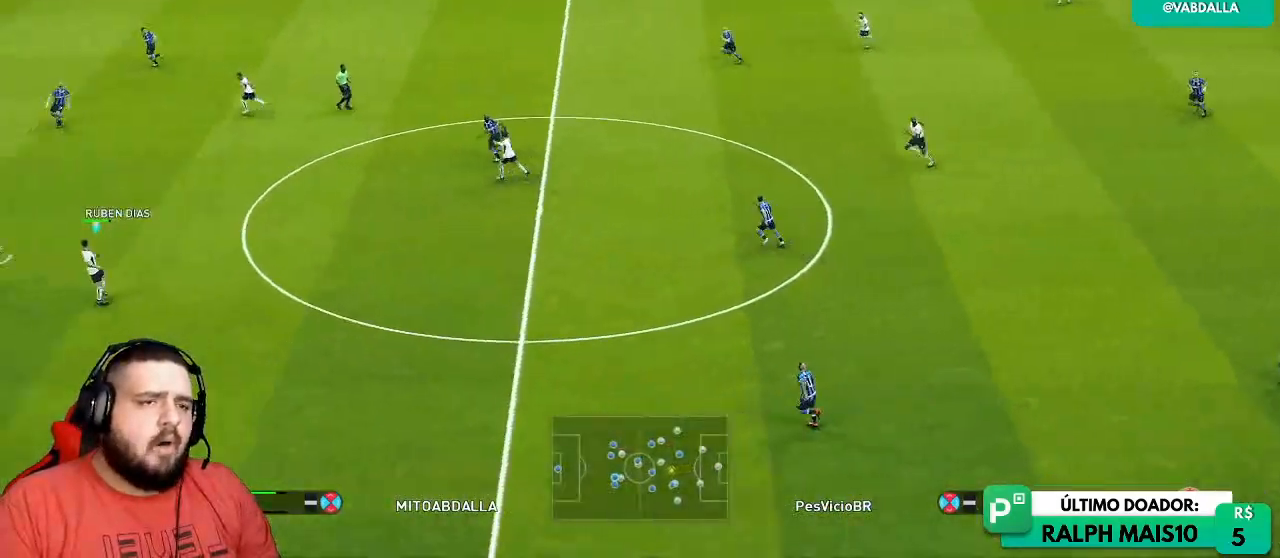
{"buttons": ["R2"], "left_stick": "right", "right_stick": "center", "events": [[467, "left_stick", "right"]]}
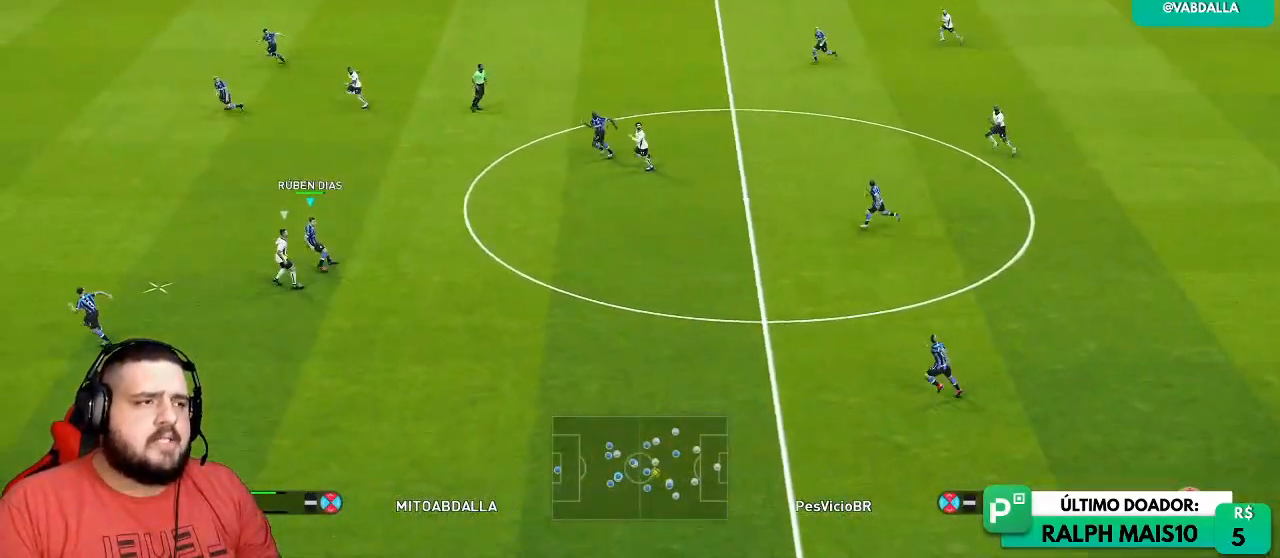
{"buttons": ["CROSS", "R2"], "left_stick": "right", "right_stick": "center", "events": [[67, "CROSS", "down"], [200, "CROSS", "up"], [300, "CROSS", "down"], [450, "CROSS", "up"], [500, "CROSS", "down"]]}
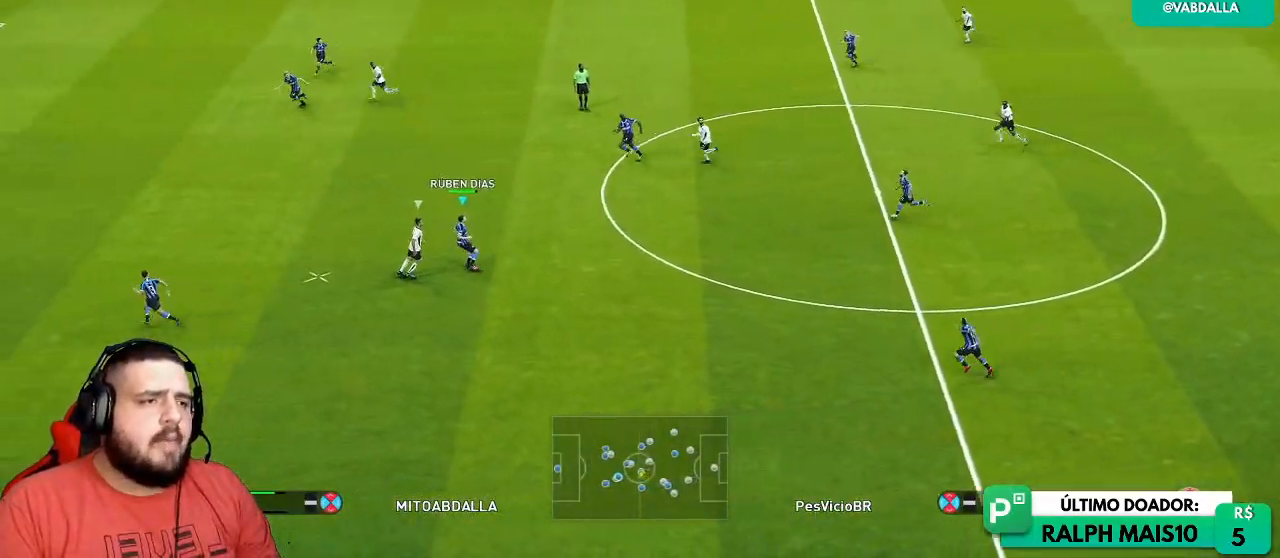
{"buttons": [], "left_stick": "center", "right_stick": "center", "events": [[167, "CROSS", "up"], [200, "R2", "up"], [333, "left_stick", "center"]]}
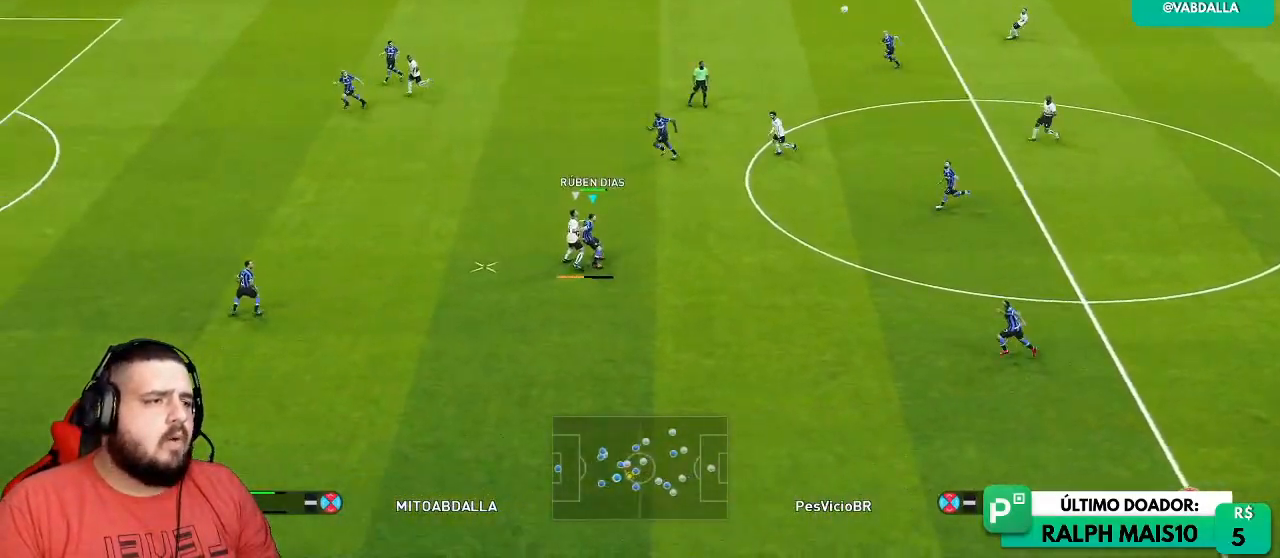
{"buttons": [], "left_stick": "down-right", "right_stick": "center", "events": [[50, "left_stick", "right"], [383, "left_stick", "down-right"]]}
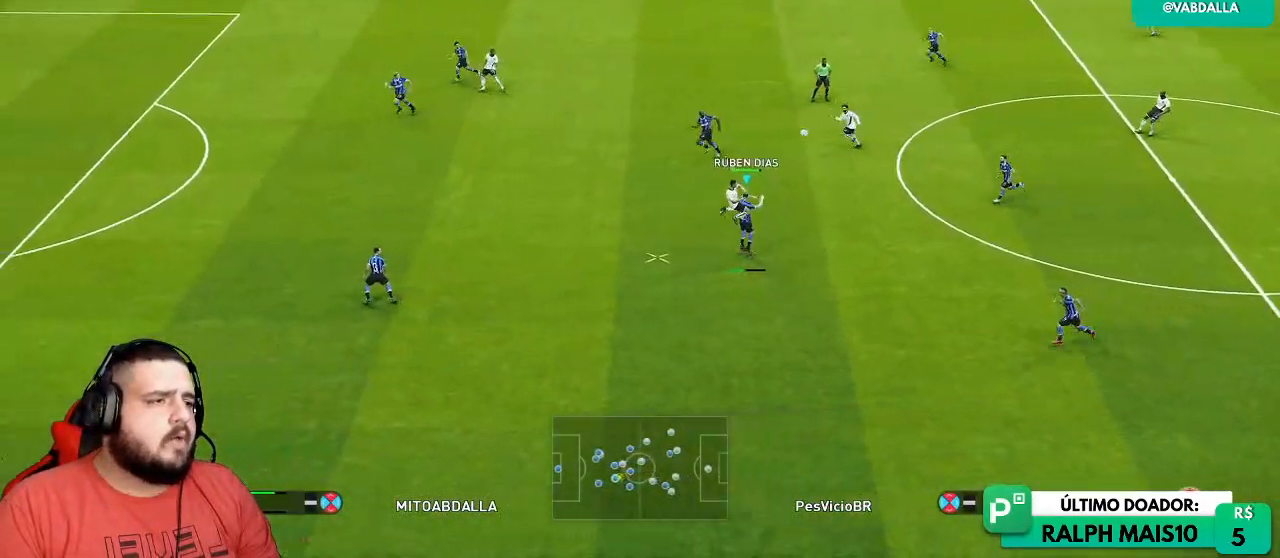
{"buttons": ["R1"], "left_stick": "right", "right_stick": "center", "events": [[33, "left_stick", "left"], [67, "R1", "down"], [167, "left_stick", "right"], [217, "L1", "down"], [350, "L1", "up"]]}
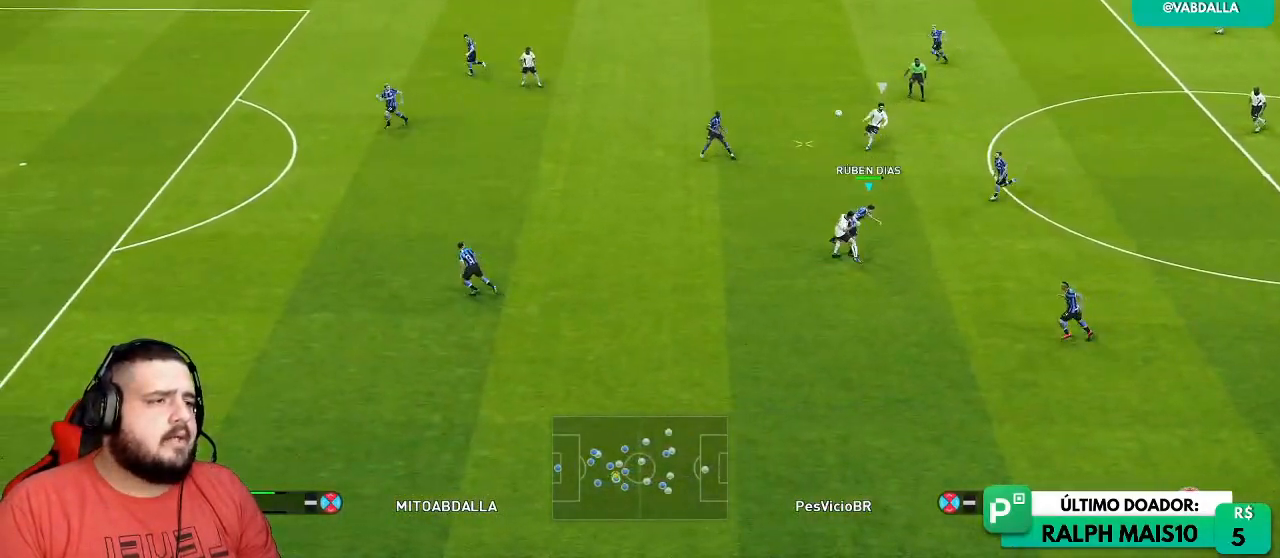
{"buttons": ["CROSS", "R1"], "left_stick": "center", "right_stick": "center", "events": [[233, "CROSS", "down"], [267, "left_stick", "center"]]}
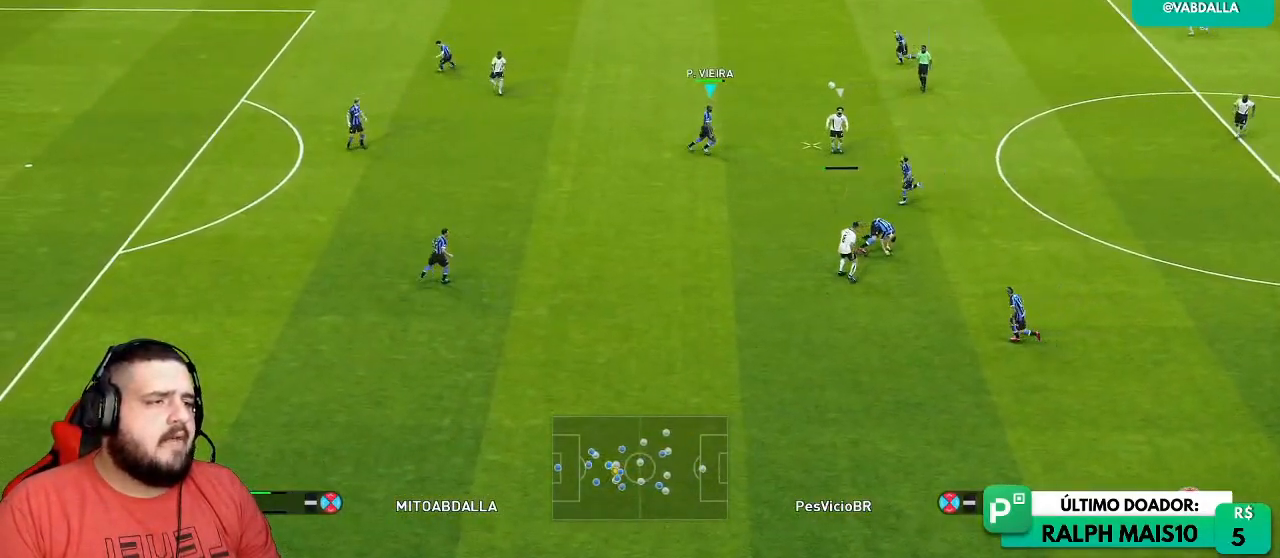
{"buttons": ["CROSS", "R1"], "left_stick": "down-right", "right_stick": "center", "events": [[300, "left_stick", "down-right"], [333, "L1", "down"], [433, "L1", "up"]]}
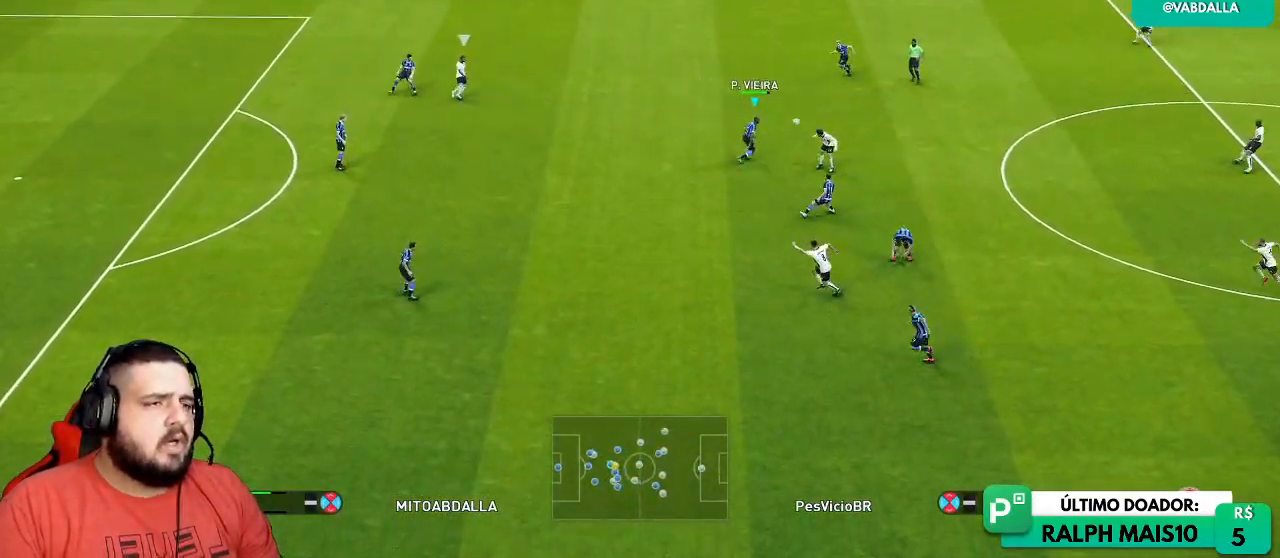
{"buttons": [], "left_stick": "right", "right_stick": "center", "events": [[67, "left_stick", "right"], [467, "CROSS", "up"], [500, "R1", "up"]]}
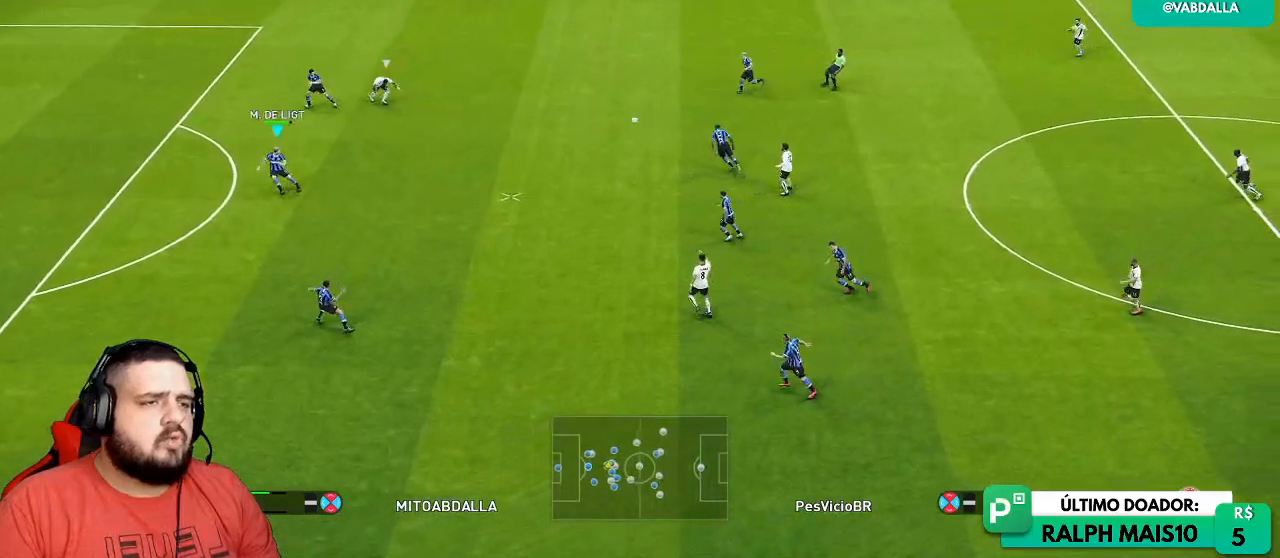
{"buttons": ["CROSS"], "left_stick": "right", "right_stick": "center", "events": [[200, "R1", "down"], [283, "R1", "up"], [400, "CROSS", "down"]]}
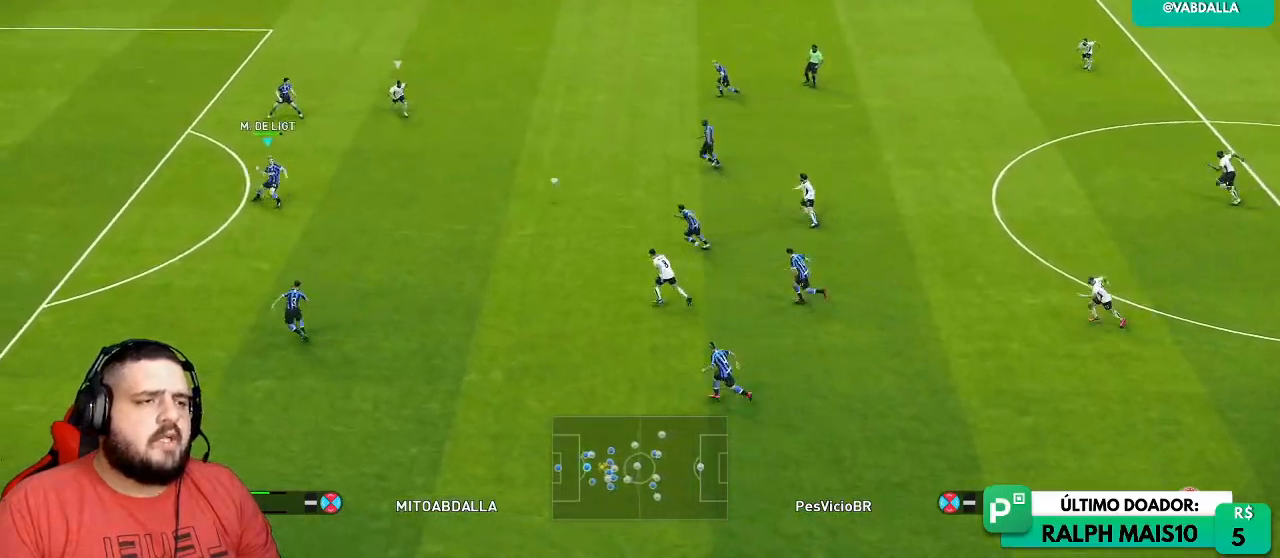
{"buttons": [], "left_stick": "center", "right_stick": "center", "events": [[50, "CROSS", "up"], [183, "left_stick", "center"]]}
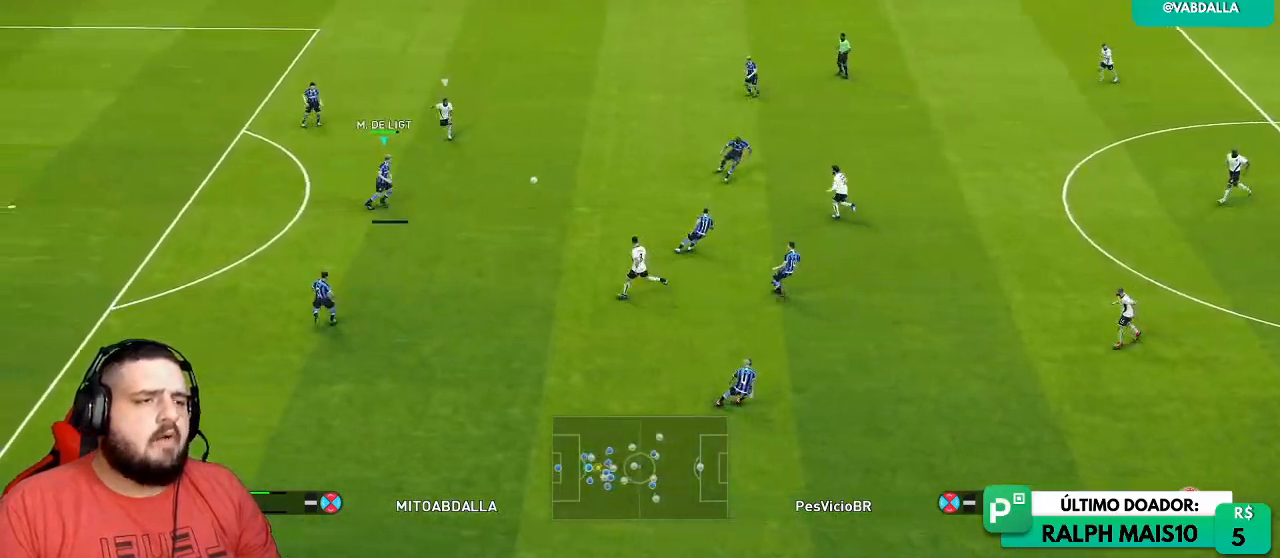
{"buttons": [], "left_stick": "up", "right_stick": "center", "events": [[433, "left_stick", "up"]]}
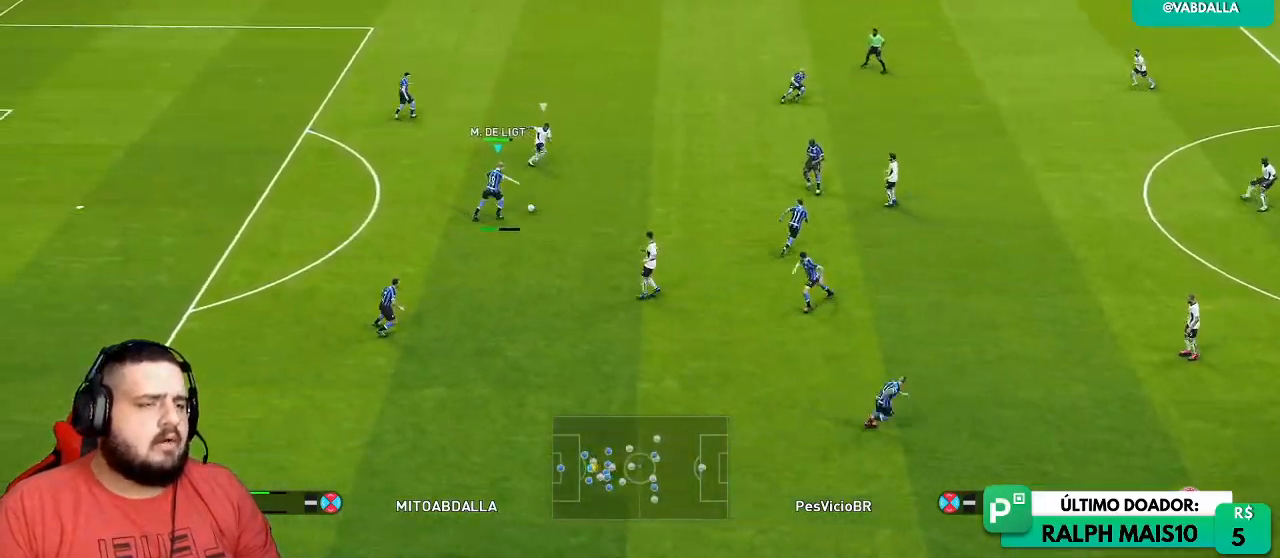
{"buttons": [], "left_stick": "right", "right_stick": "center", "events": [[217, "left_stick", "right"]]}
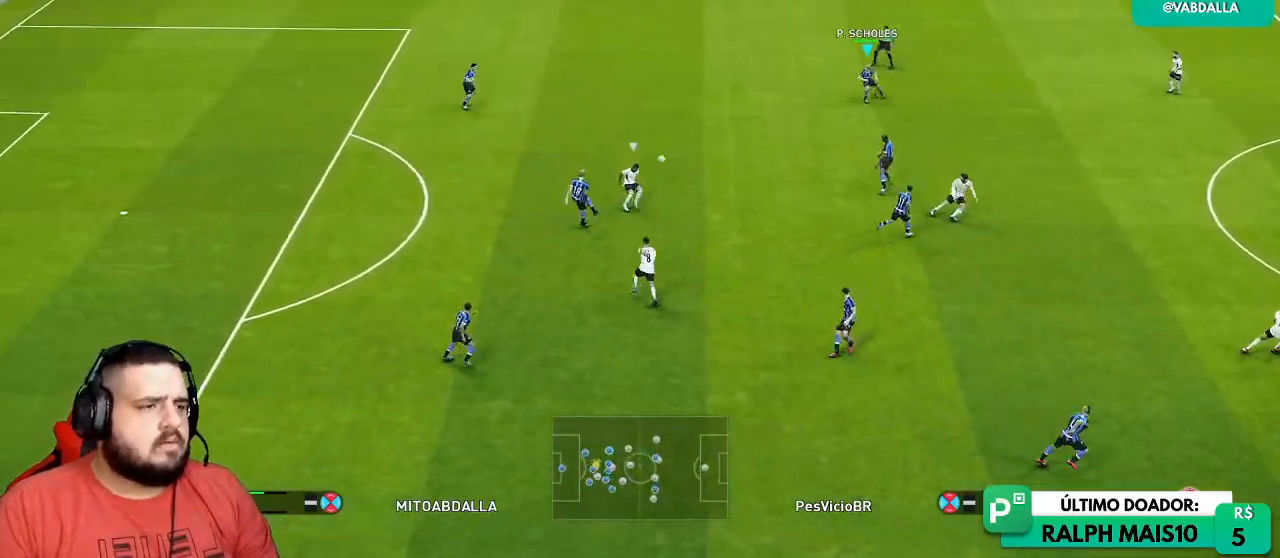
{"buttons": [], "left_stick": "down", "right_stick": "center", "events": [[333, "left_stick", "down-right"], [433, "left_stick", "down"]]}
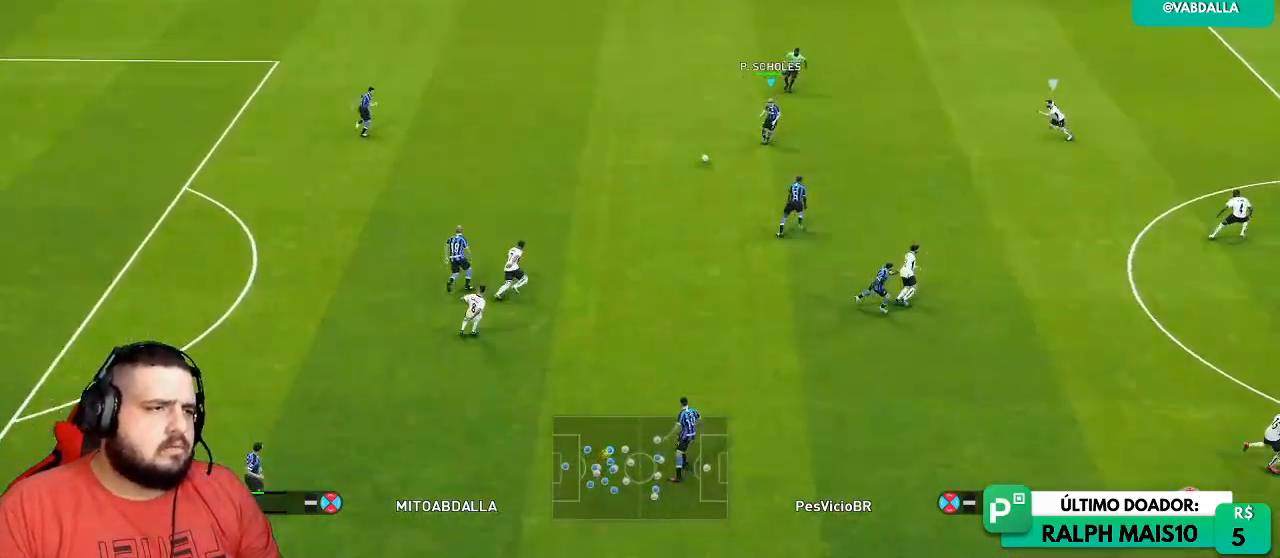
{"buttons": [], "left_stick": "right", "right_stick": "center", "events": [[67, "TRIANGLE", "down"], [100, "TRIANGLE", "up"], [267, "left_stick", "down-right"], [367, "left_stick", "right"]]}
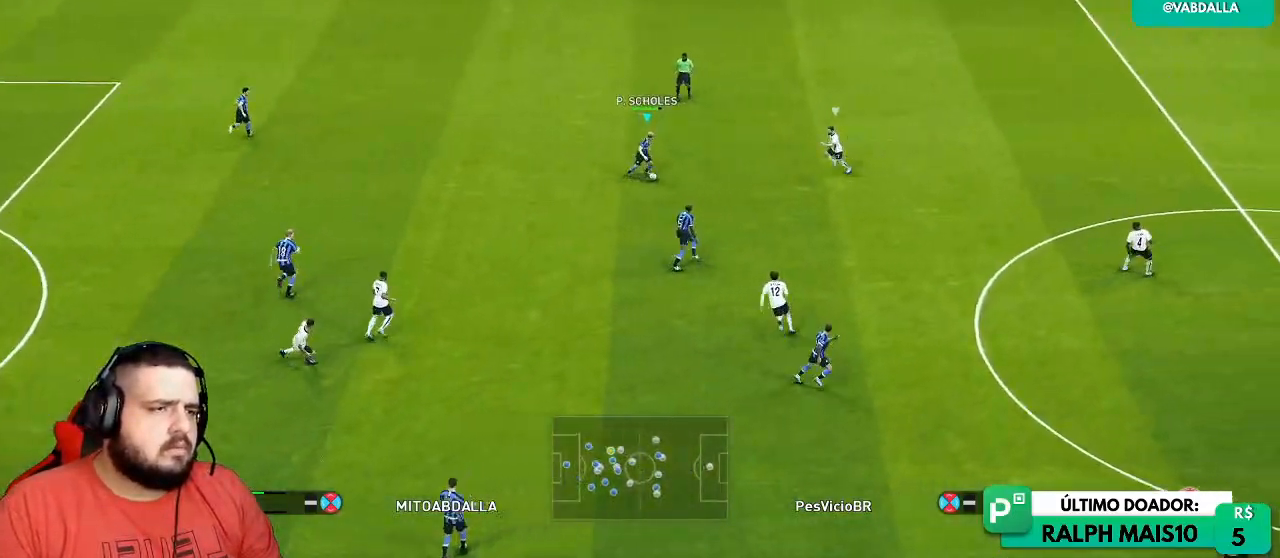
{"buttons": ["CROSS"], "left_stick": "up-right", "right_stick": "center", "events": [[400, "CROSS", "down"], [417, "left_stick", "up-right"]]}
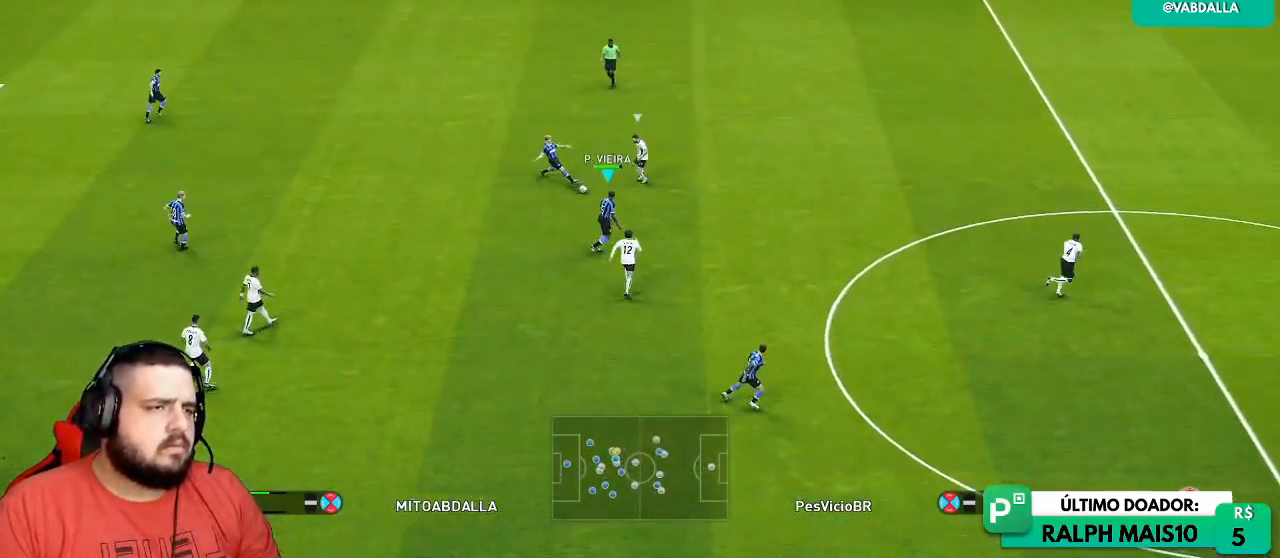
{"buttons": [], "left_stick": "center", "right_stick": "center", "events": [[67, "CROSS", "up"], [400, "left_stick", "center"]]}
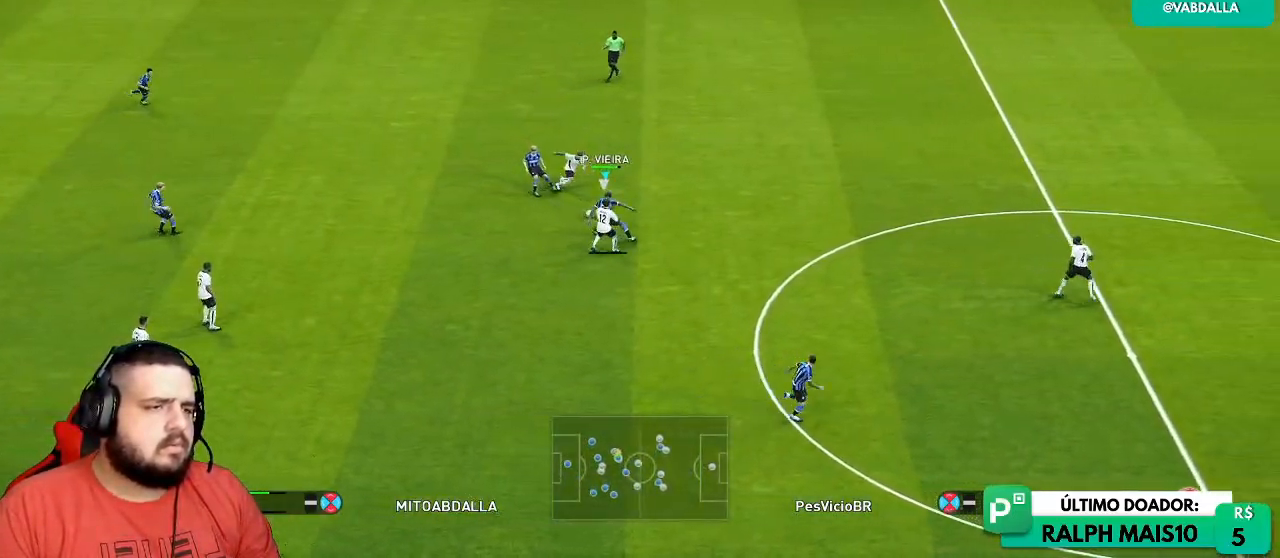
{"buttons": [], "left_stick": "left", "right_stick": "center", "events": [[217, "left_stick", "left"]]}
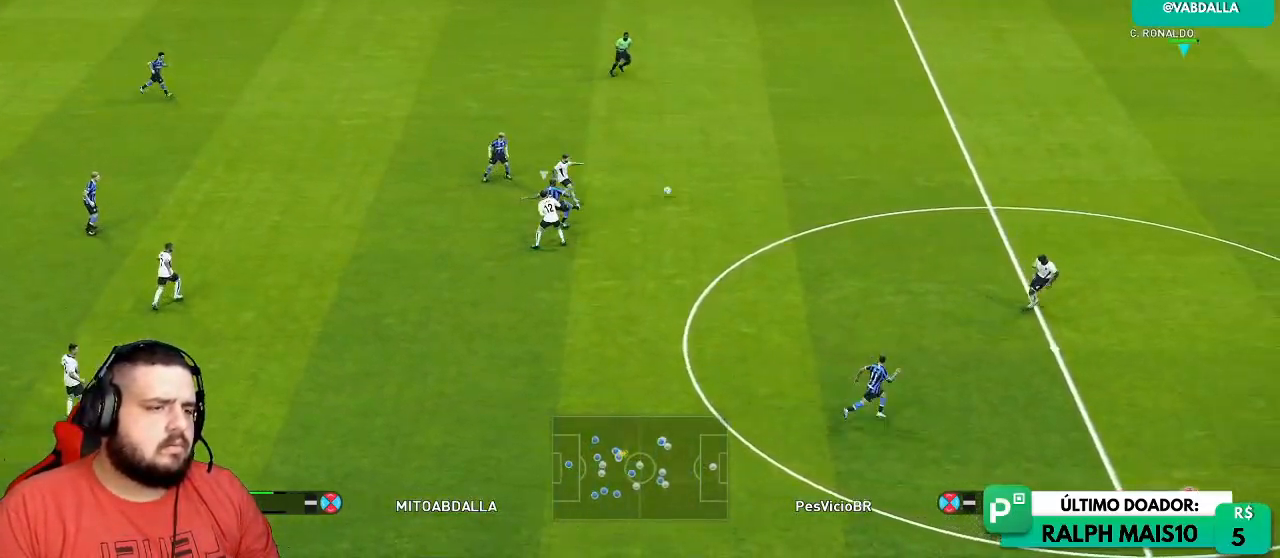
{"buttons": [], "left_stick": "left", "right_stick": "center", "events": []}
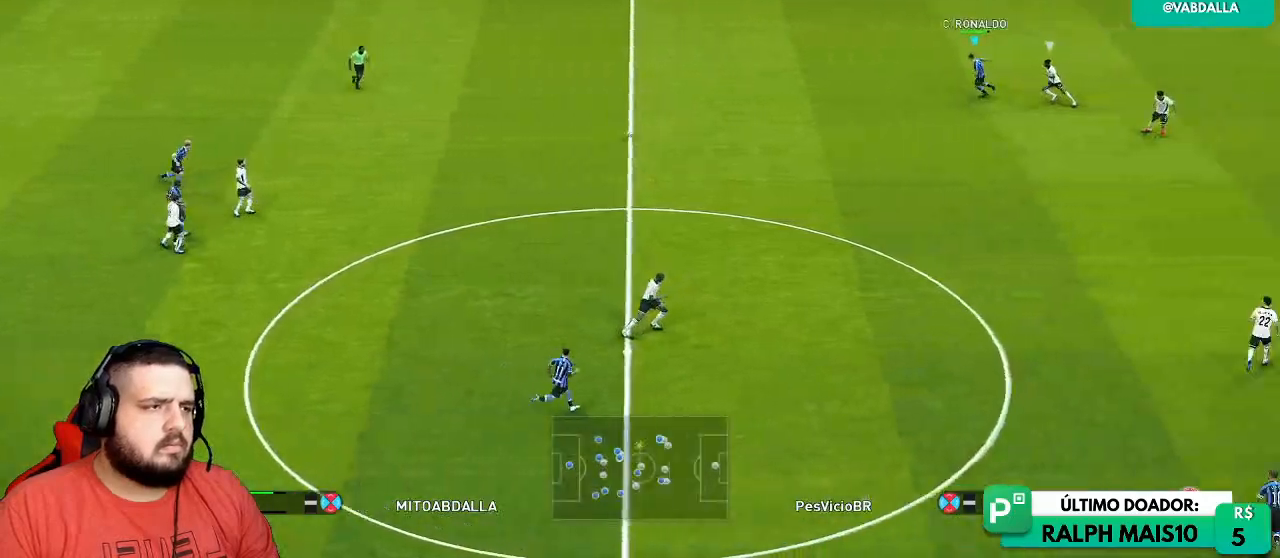
{"buttons": [], "left_stick": "left", "right_stick": "center", "events": []}
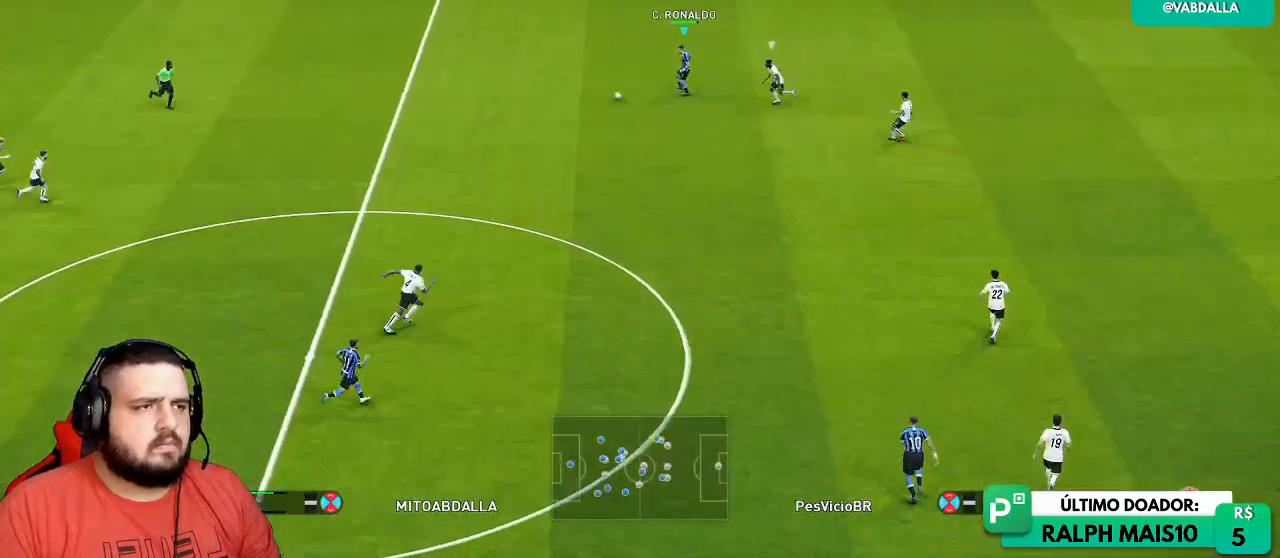
{"buttons": [], "left_stick": "up-left", "right_stick": "center", "events": [[50, "left_stick", "up-left"]]}